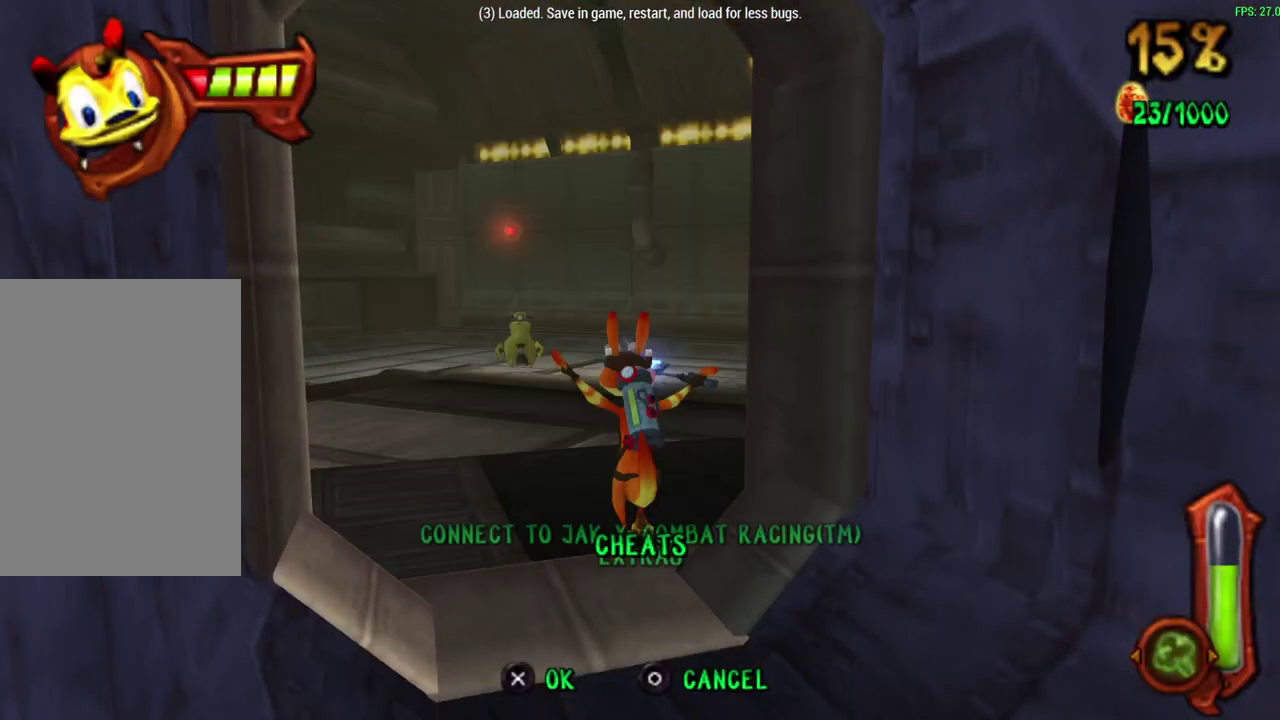
Gameplay with a controller (PlayStation layout); each line is a JSON object with the inputs held at the frame after it (dt_ms = milliseconds from this image to that frame). "events" lists button and stick changes between this image and that frame as [ms after this image, input, new state], when the widget could be followed in between. Not read: right_stick.
{"dt_ms": 500, "buttons": [], "left_stick": "center", "events": []}
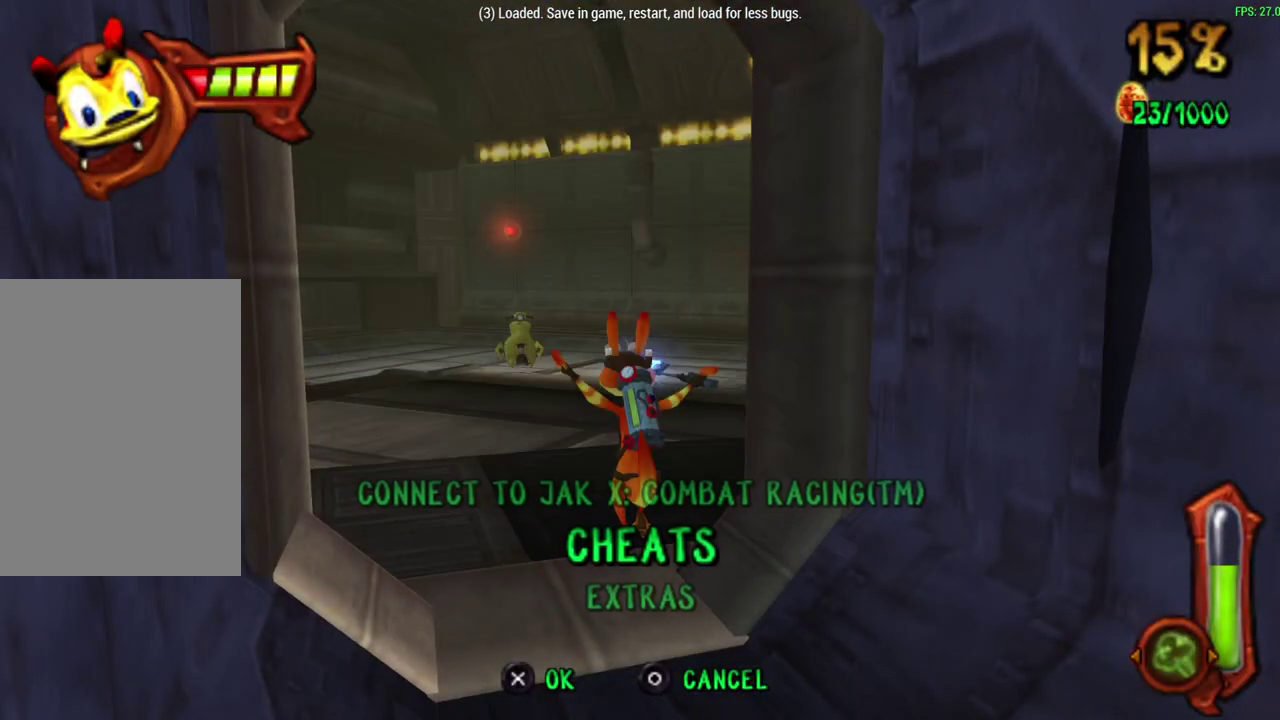
{"dt_ms": 600, "buttons": [], "left_stick": "center", "events": [[17, "CIRCLE", "down"], [100, "CIRCLE", "up"], [433, "CIRCLE", "down"], [517, "CIRCLE", "up"]]}
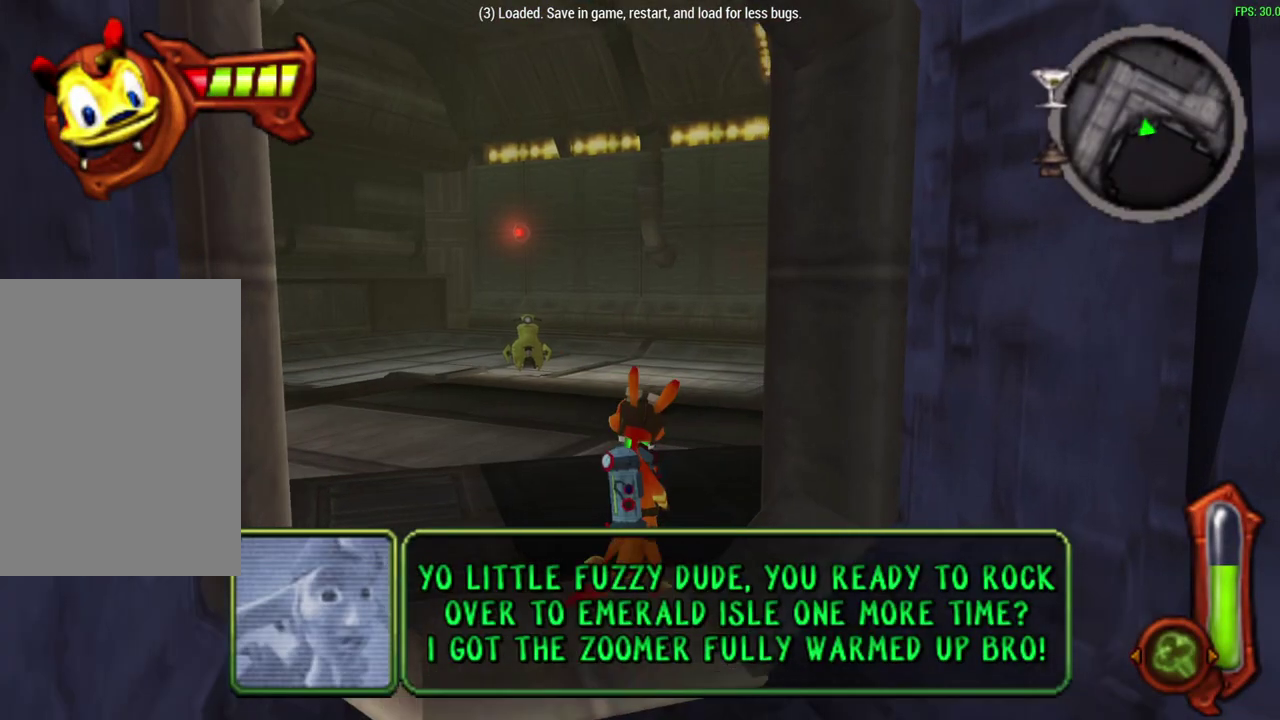
{"dt_ms": 600, "buttons": ["CROSS", "R1"], "left_stick": "up", "events": [[33, "left_stick", "up"], [467, "CROSS", "down"], [483, "R1", "down"]]}
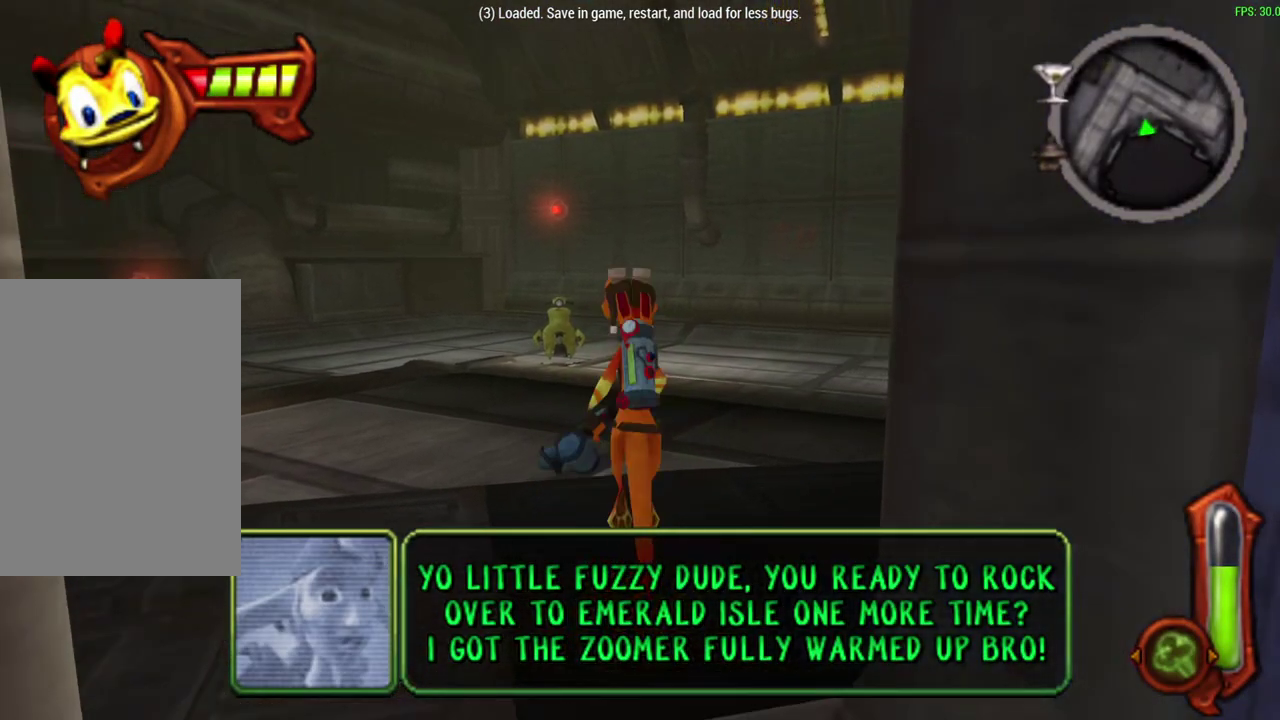
{"dt_ms": 300, "buttons": ["R1"], "left_stick": "up", "events": [[33, "CROSS", "up"], [50, "R1", "up"], [167, "R1", "down"]]}
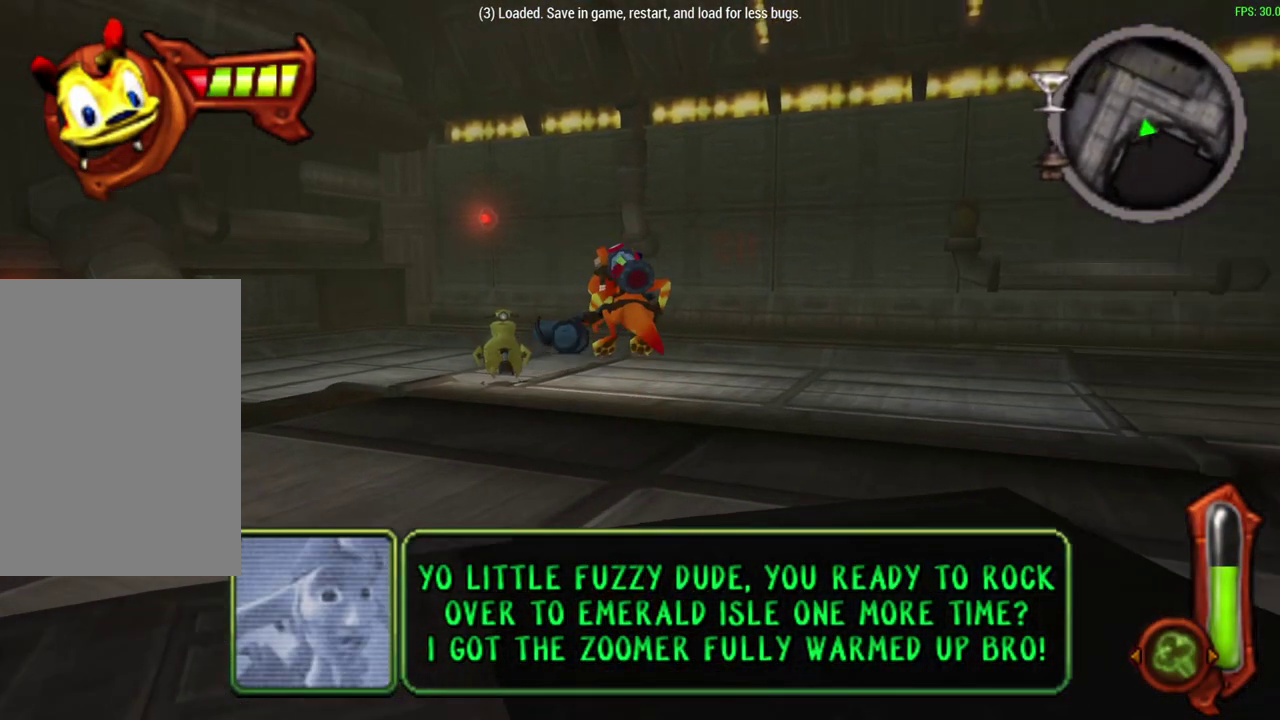
{"dt_ms": 300, "buttons": [], "left_stick": "up", "events": [[33, "R1", "up"]]}
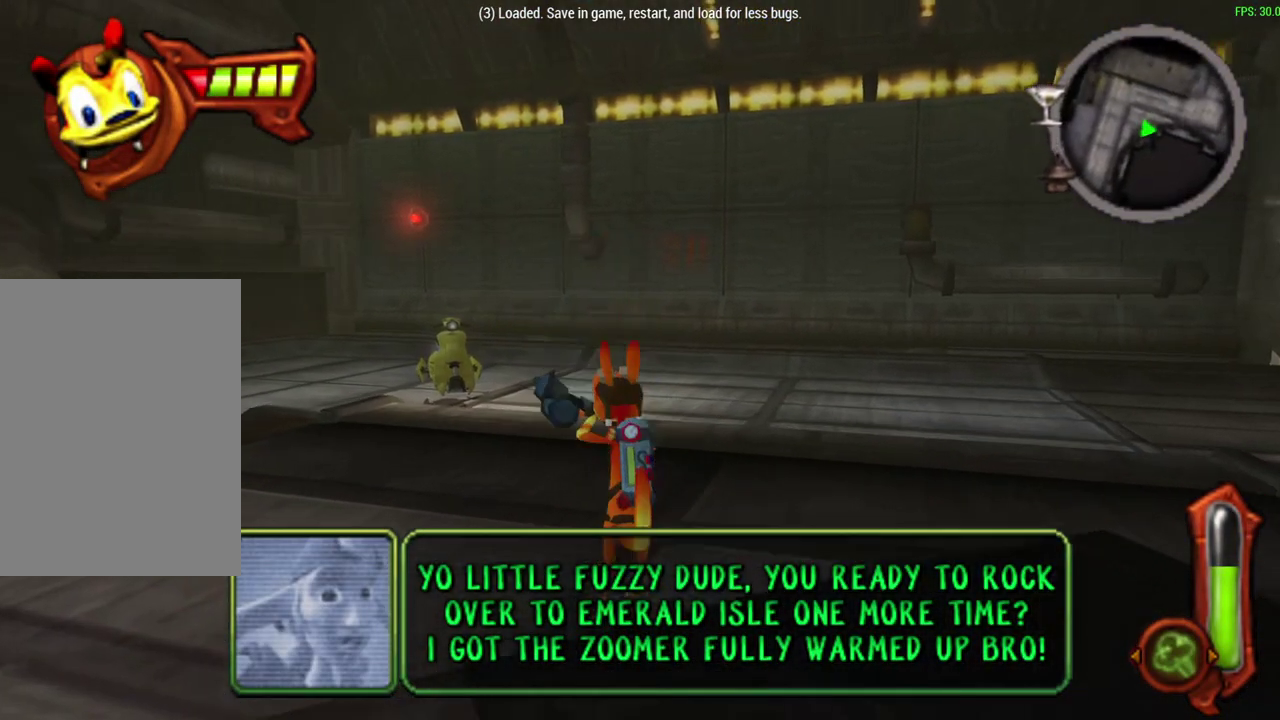
{"dt_ms": 600, "buttons": [], "left_stick": "up", "events": [[67, "R1", "down"], [83, "CROSS", "down"], [217, "CROSS", "up"], [233, "R1", "up"], [367, "R1", "down"], [483, "R1", "up"]]}
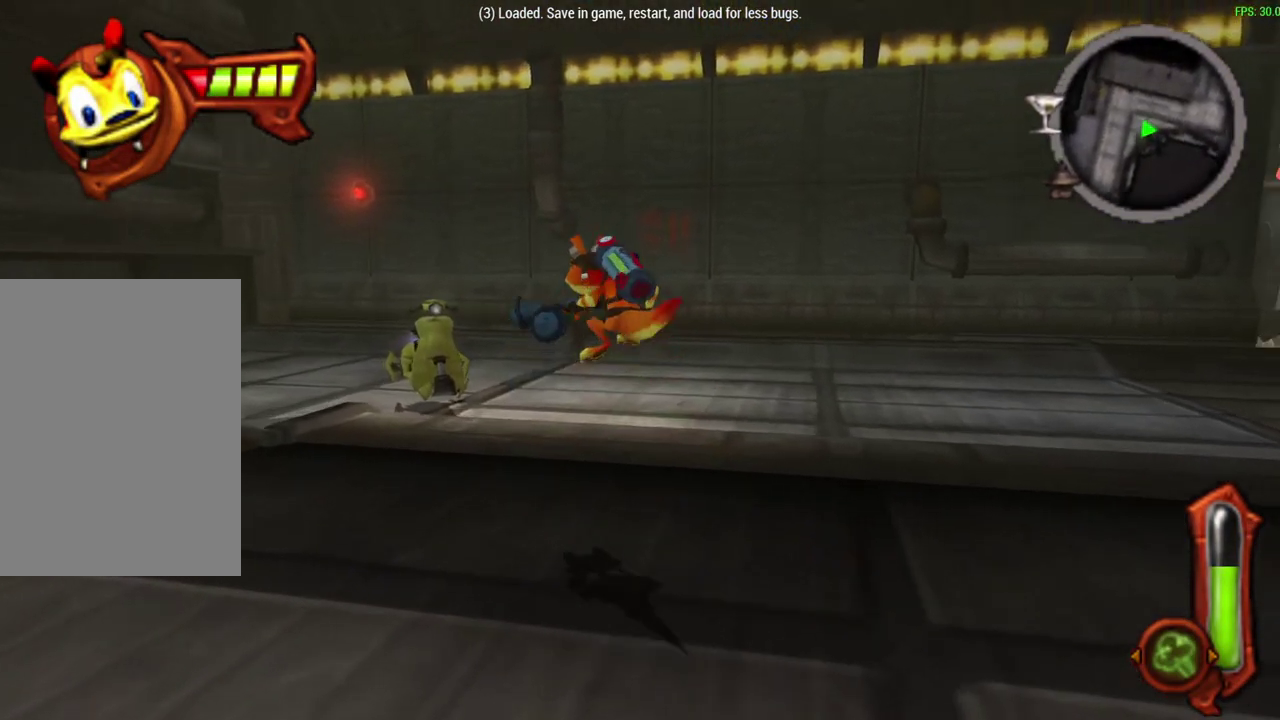
{"dt_ms": 600, "buttons": [], "left_stick": "up", "events": [[17, "R1", "down"], [150, "R1", "up"], [317, "R1", "down"], [383, "CROSS", "down"], [483, "R1", "up"], [500, "CROSS", "up"]]}
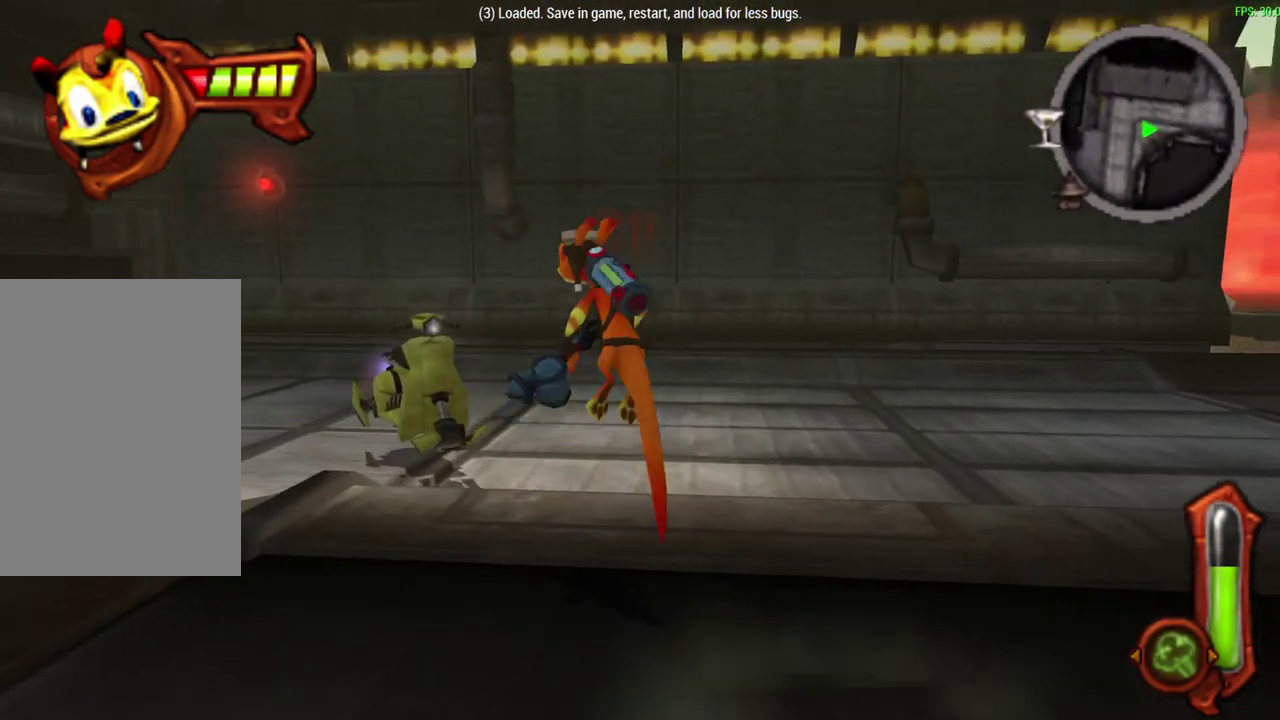
{"dt_ms": 500, "buttons": [], "left_stick": "left", "events": [[33, "TRIANGLE", "down"], [50, "left_stick", "up-left"], [117, "TRIANGLE", "up"], [200, "TRIANGLE", "down"], [233, "left_stick", "center"], [283, "TRIANGLE", "up"], [450, "left_stick", "left"]]}
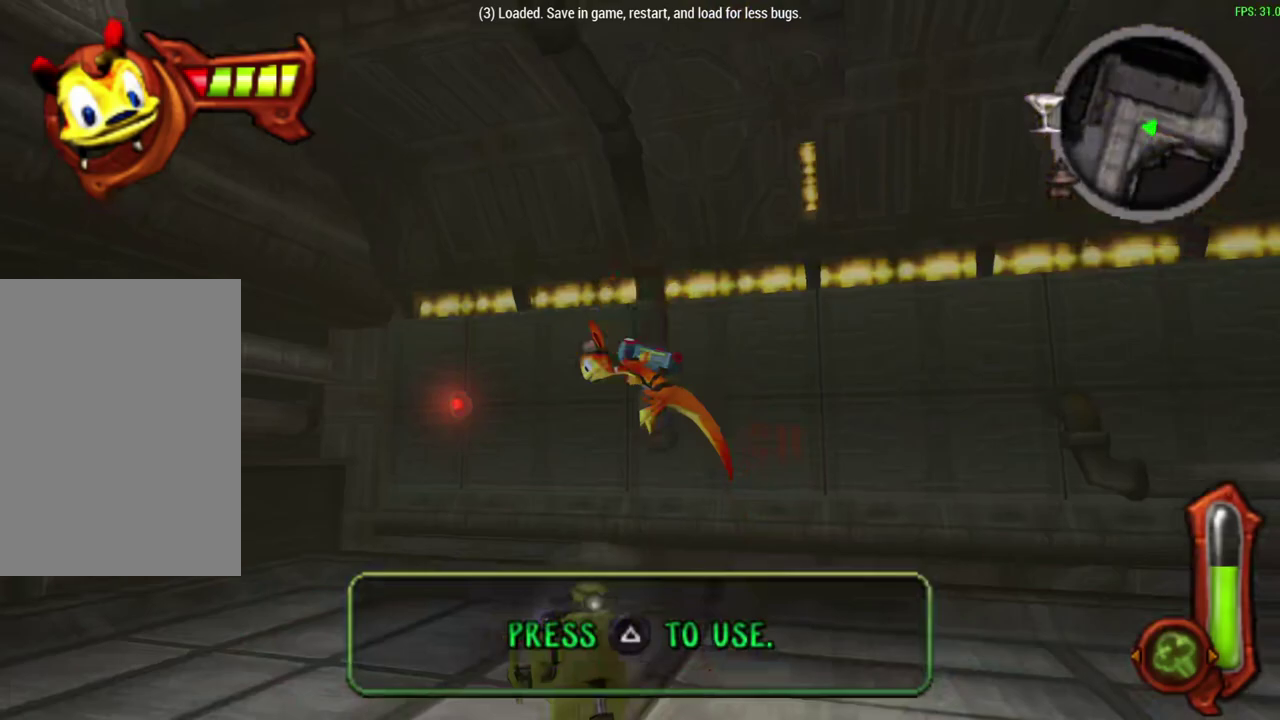
{"dt_ms": 400, "buttons": [], "left_stick": "left", "events": []}
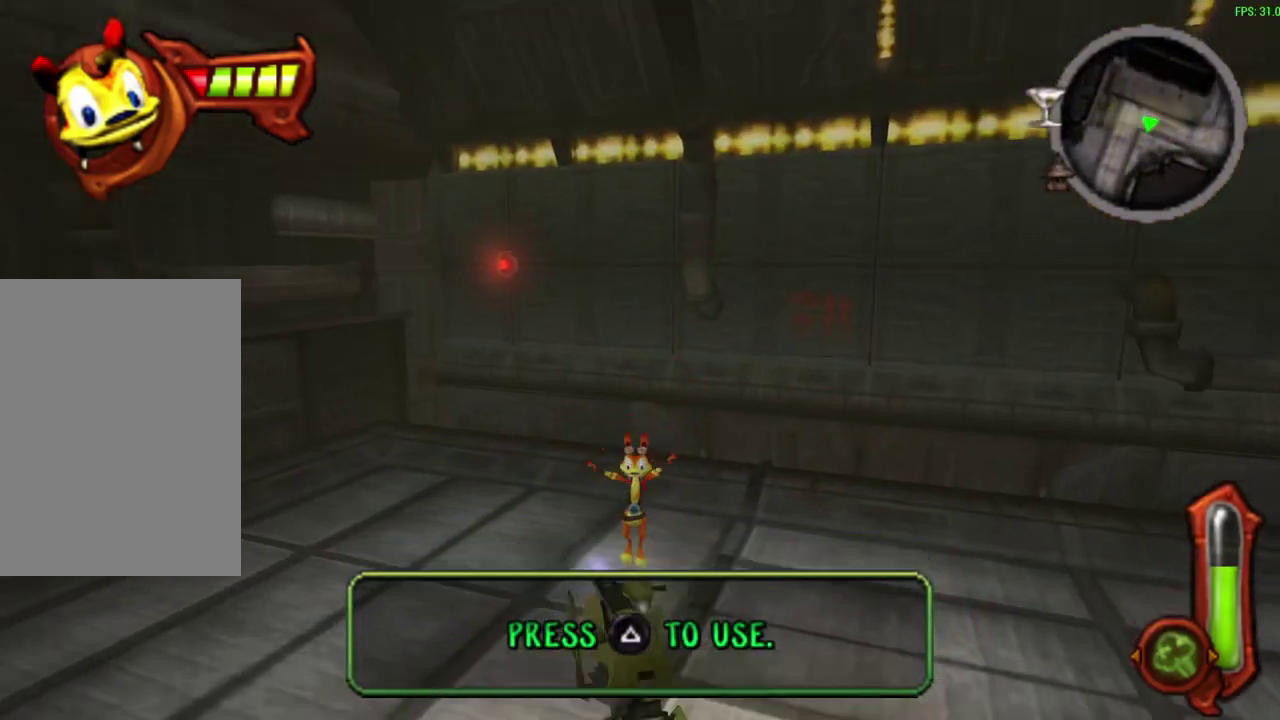
{"dt_ms": 600, "buttons": ["CROSS"], "left_stick": "left", "events": [[350, "CROSS", "down"]]}
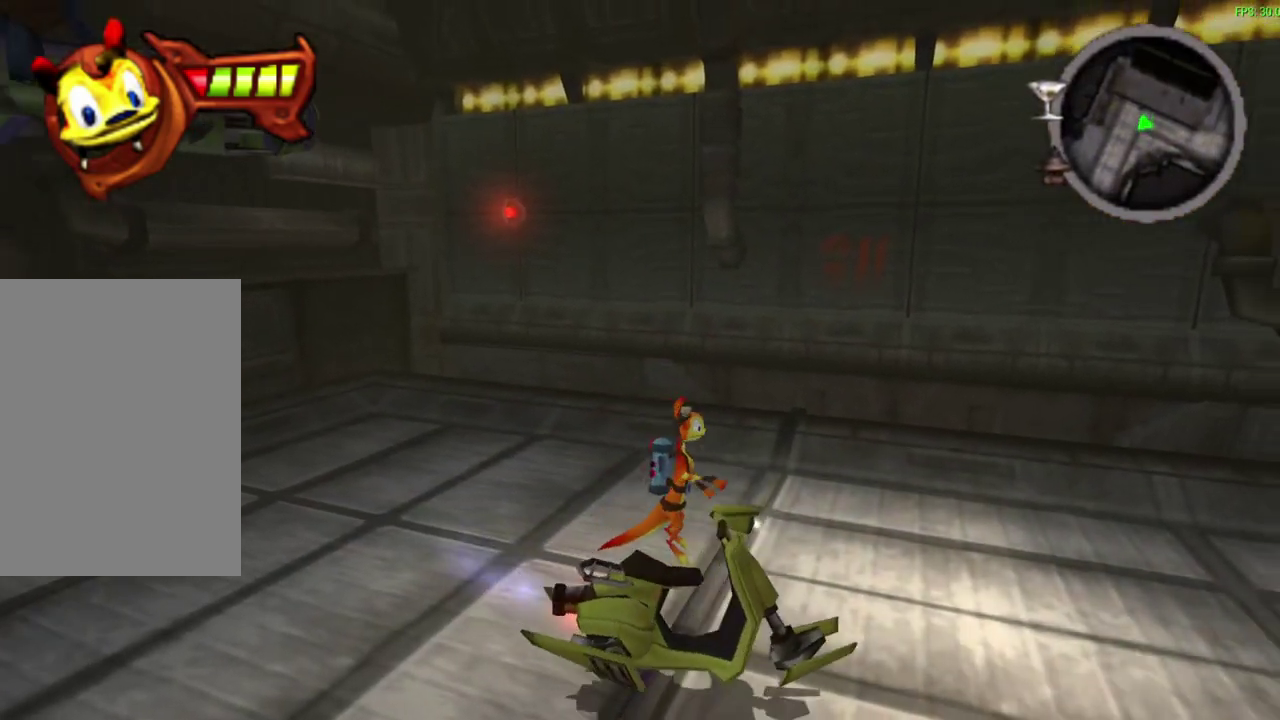
{"dt_ms": 400, "buttons": ["CROSS"], "left_stick": "center", "events": [[300, "left_stick", "center"]]}
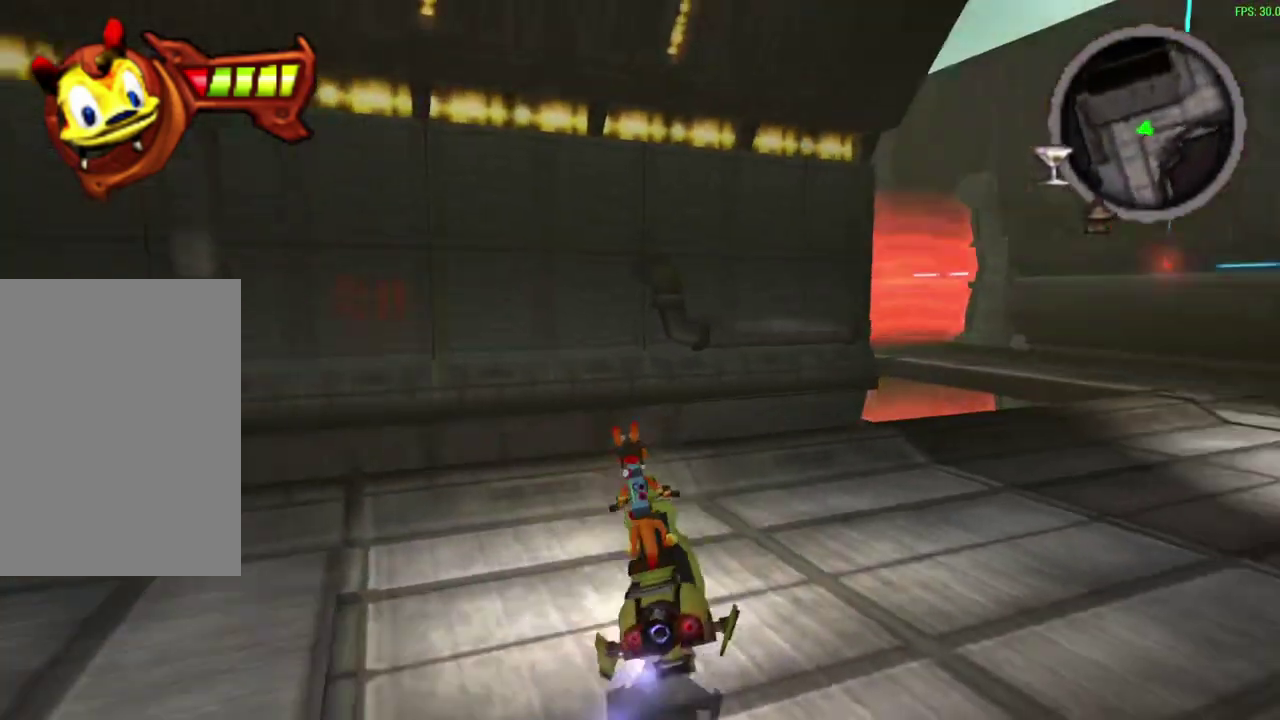
{"dt_ms": 800, "buttons": ["CROSS"], "left_stick": "left", "events": [[167, "left_stick", "left"], [317, "left_stick", "center"], [383, "L1", "down"], [550, "L1", "up"], [783, "left_stick", "left"]]}
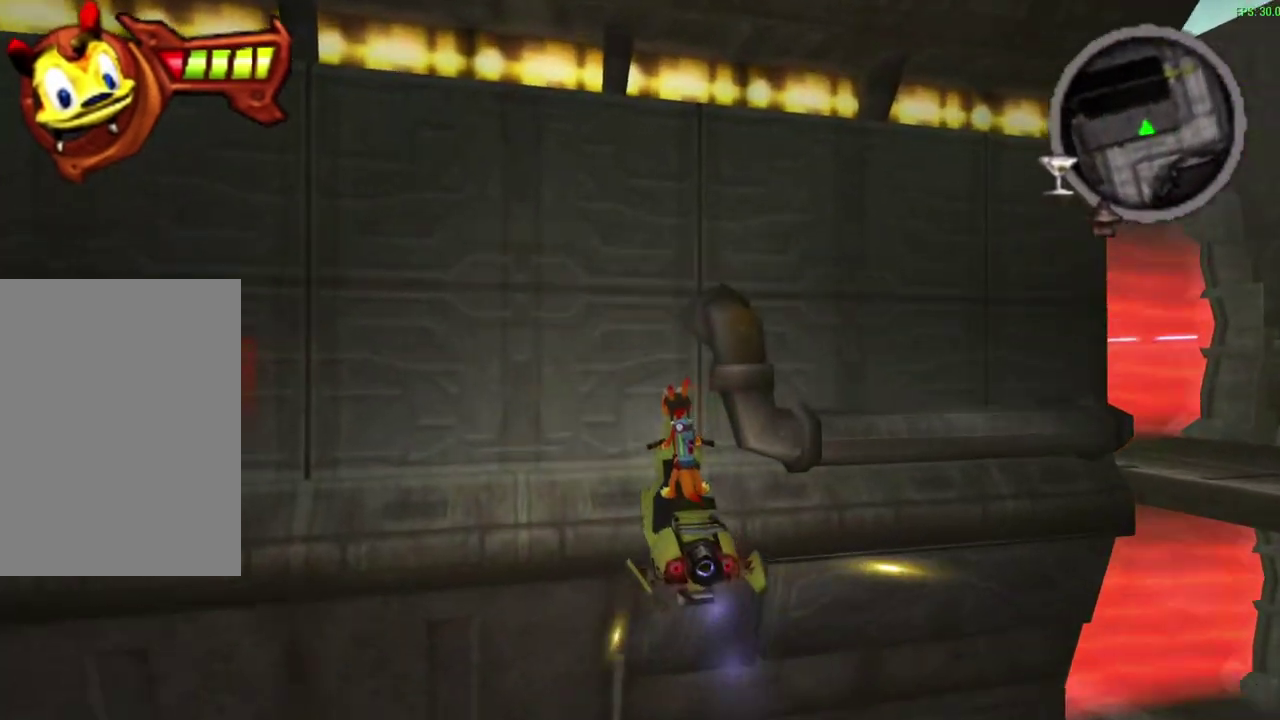
{"dt_ms": 300, "buttons": ["CROSS"], "left_stick": "left", "events": []}
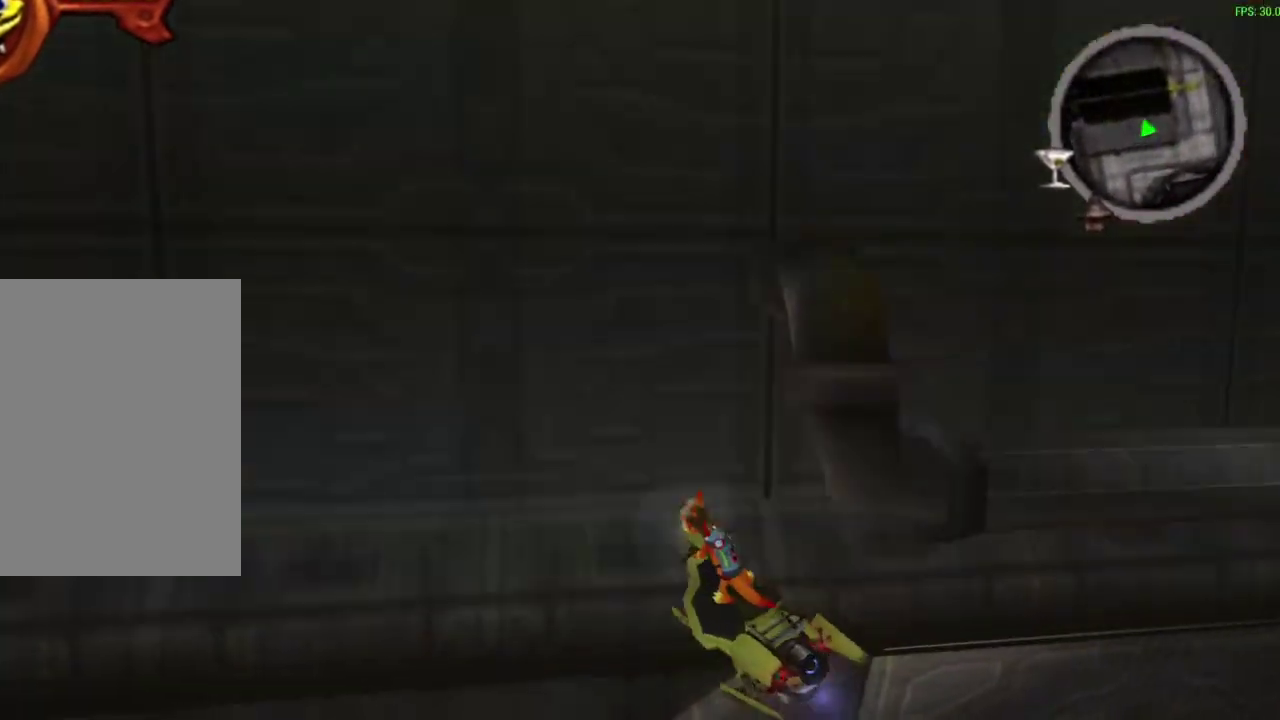
{"dt_ms": 500, "buttons": ["CROSS"], "left_stick": "left", "events": []}
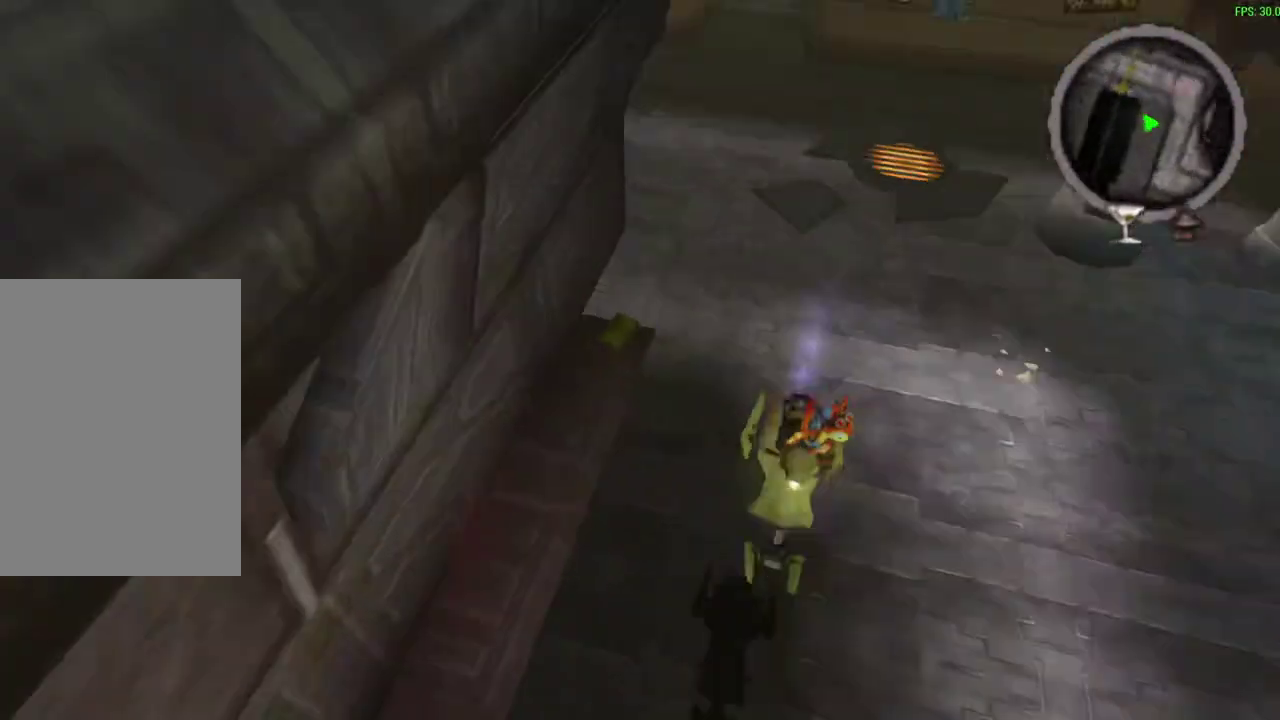
{"dt_ms": 600, "buttons": ["CROSS"], "left_stick": "center", "events": [[283, "left_stick", "center"]]}
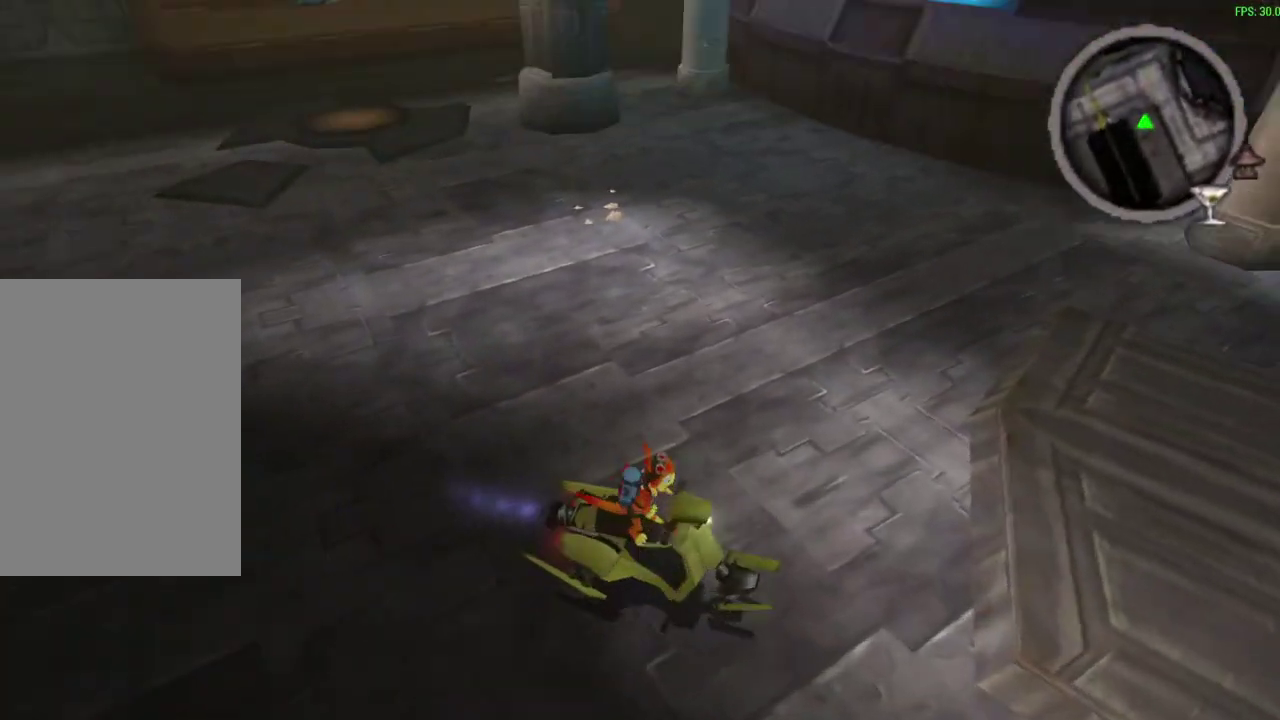
{"dt_ms": 600, "buttons": ["CROSS"], "left_stick": "center", "events": [[250, "left_stick", "left"], [367, "left_stick", "center"]]}
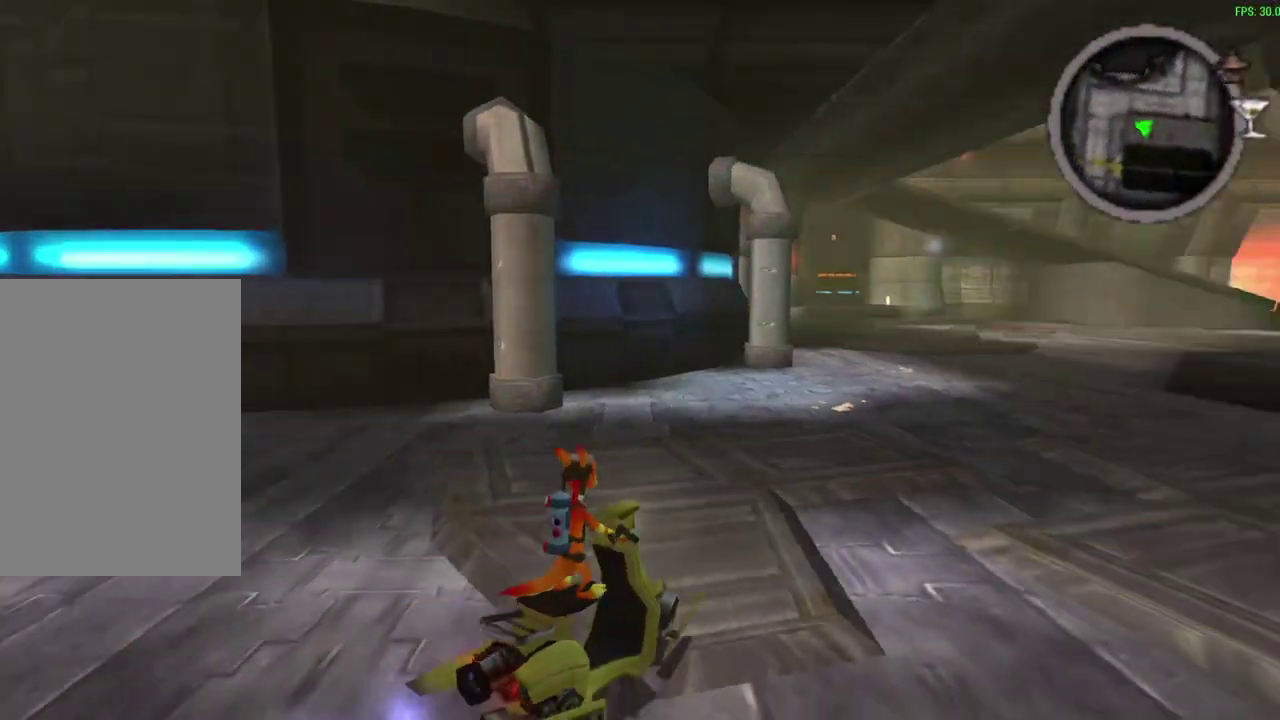
{"dt_ms": 300, "buttons": ["CROSS"], "left_stick": "center", "events": []}
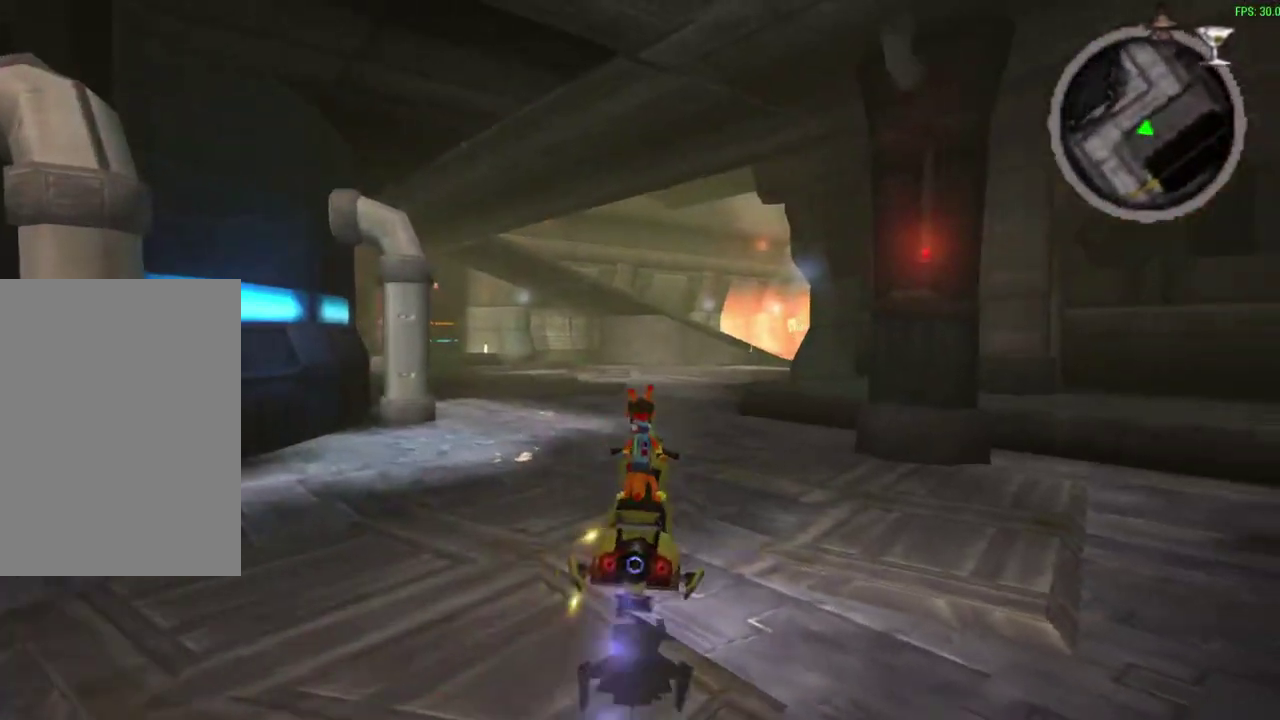
{"dt_ms": 300, "buttons": ["CROSS"], "left_stick": "center", "events": []}
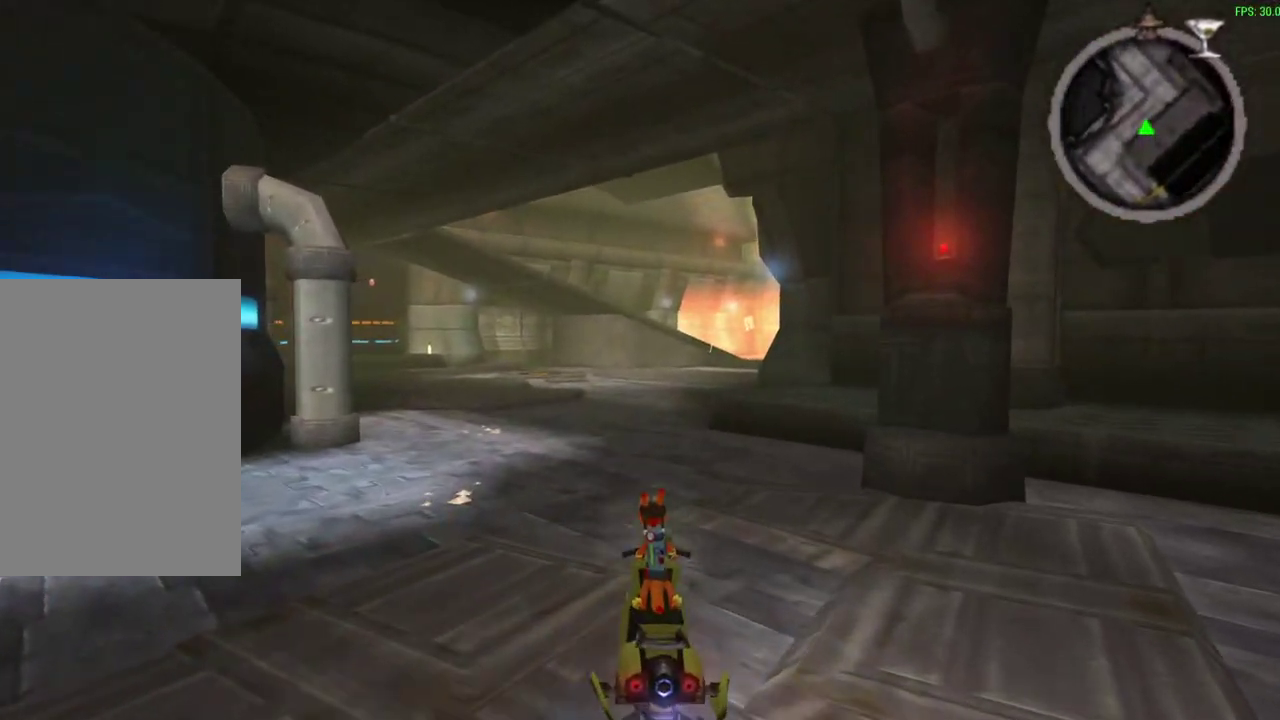
{"dt_ms": 600, "buttons": ["CROSS"], "left_stick": "center", "events": []}
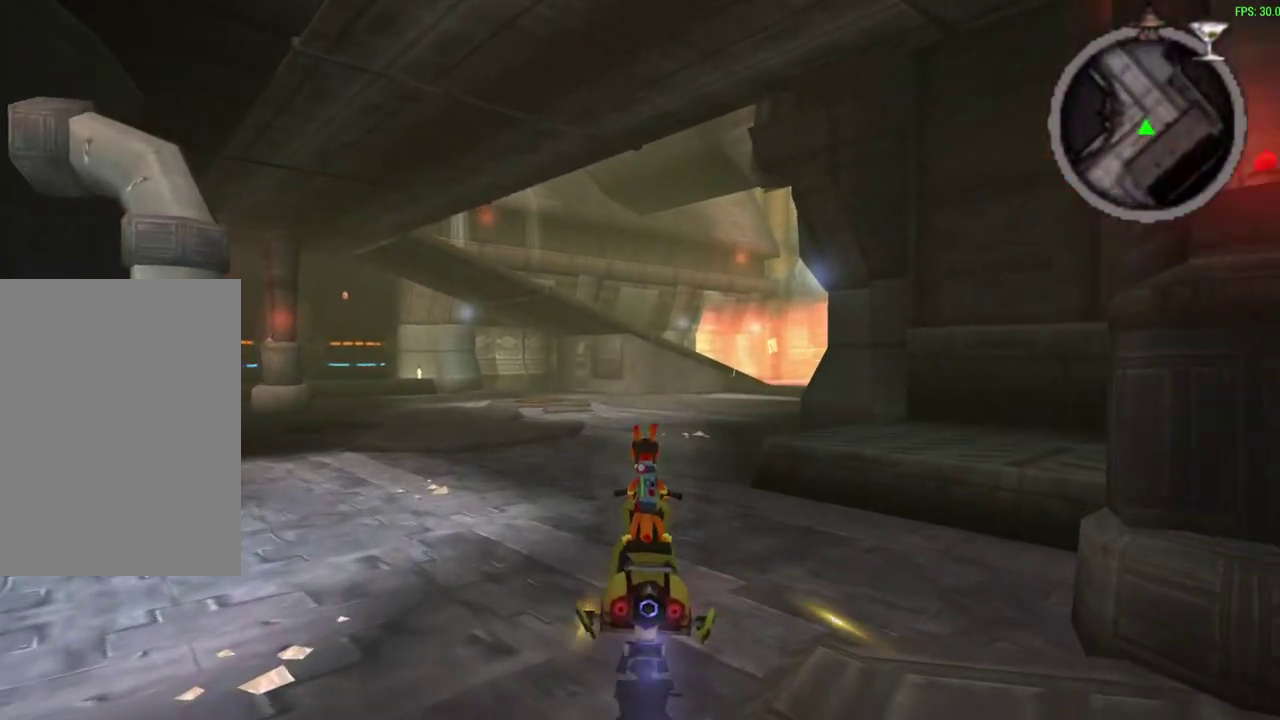
{"dt_ms": 600, "buttons": ["CROSS"], "left_stick": "center", "events": [[250, "left_stick", "right"], [433, "left_stick", "center"]]}
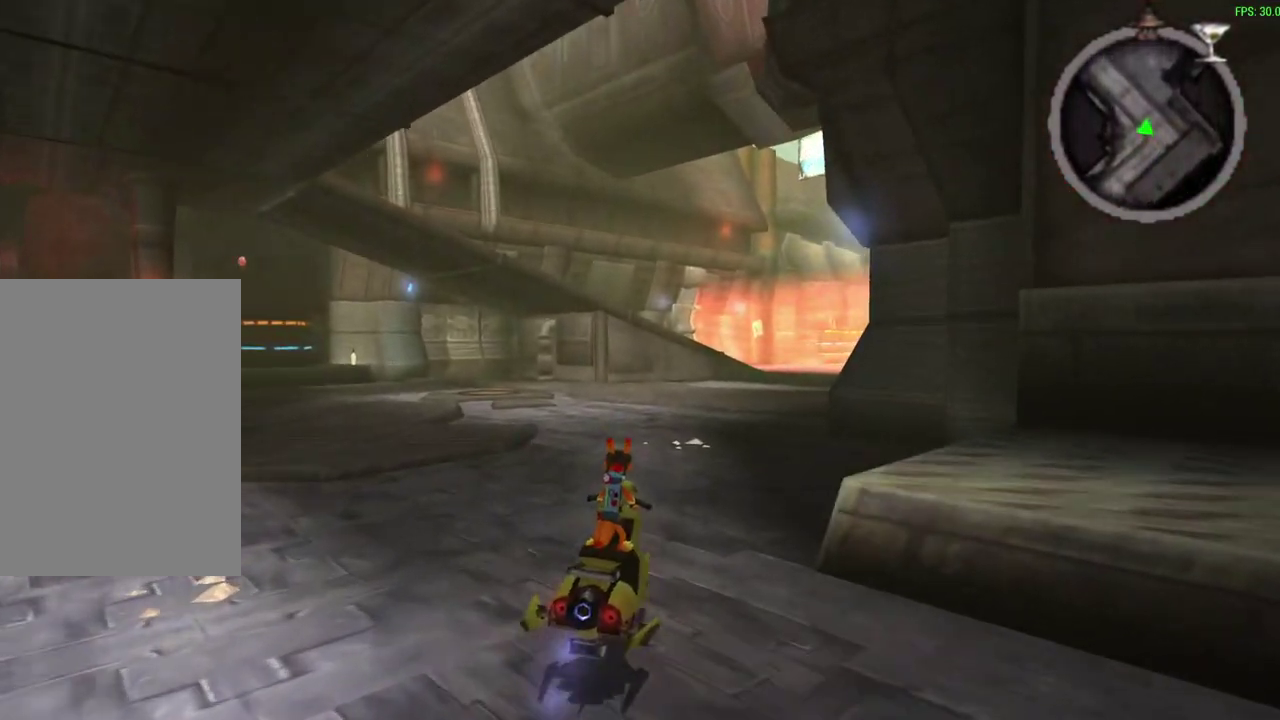
{"dt_ms": 600, "buttons": ["CROSS"], "left_stick": "center", "events": [[17, "left_stick", "right"], [183, "left_stick", "center"], [450, "left_stick", "right"], [533, "left_stick", "center"]]}
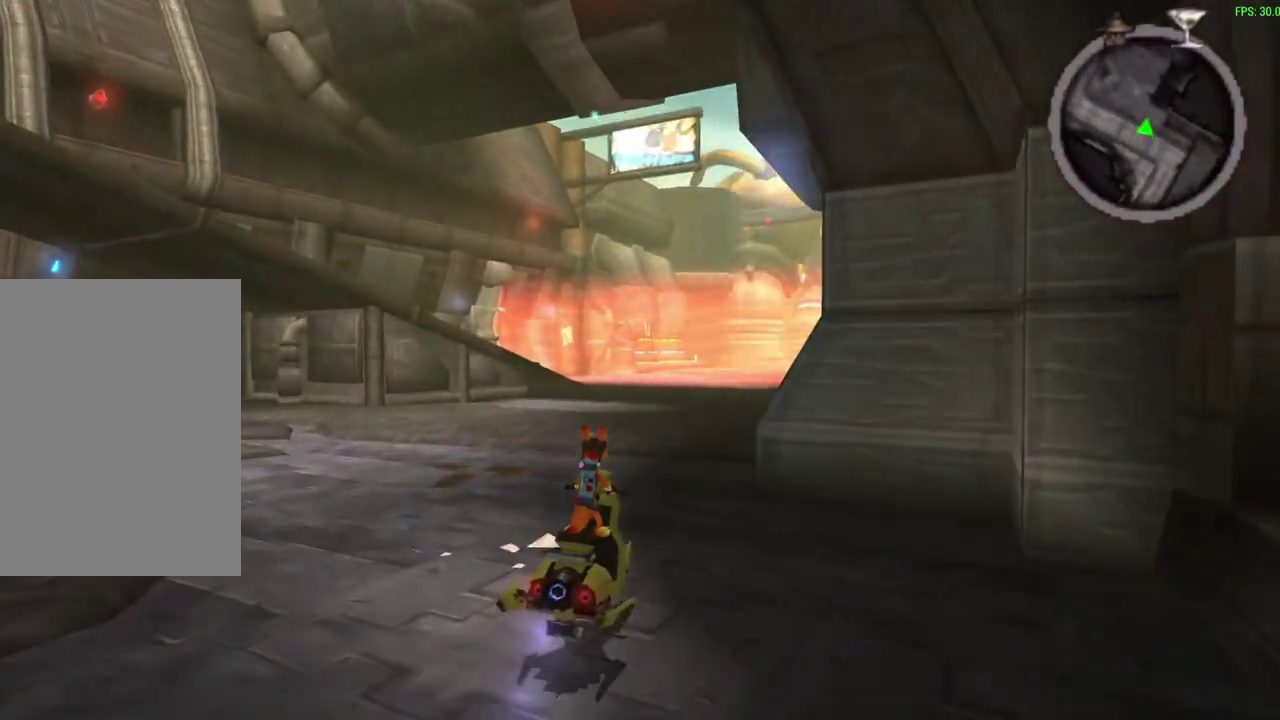
{"dt_ms": 600, "buttons": ["CROSS"], "left_stick": "center", "events": [[383, "left_stick", "right"], [450, "left_stick", "center"]]}
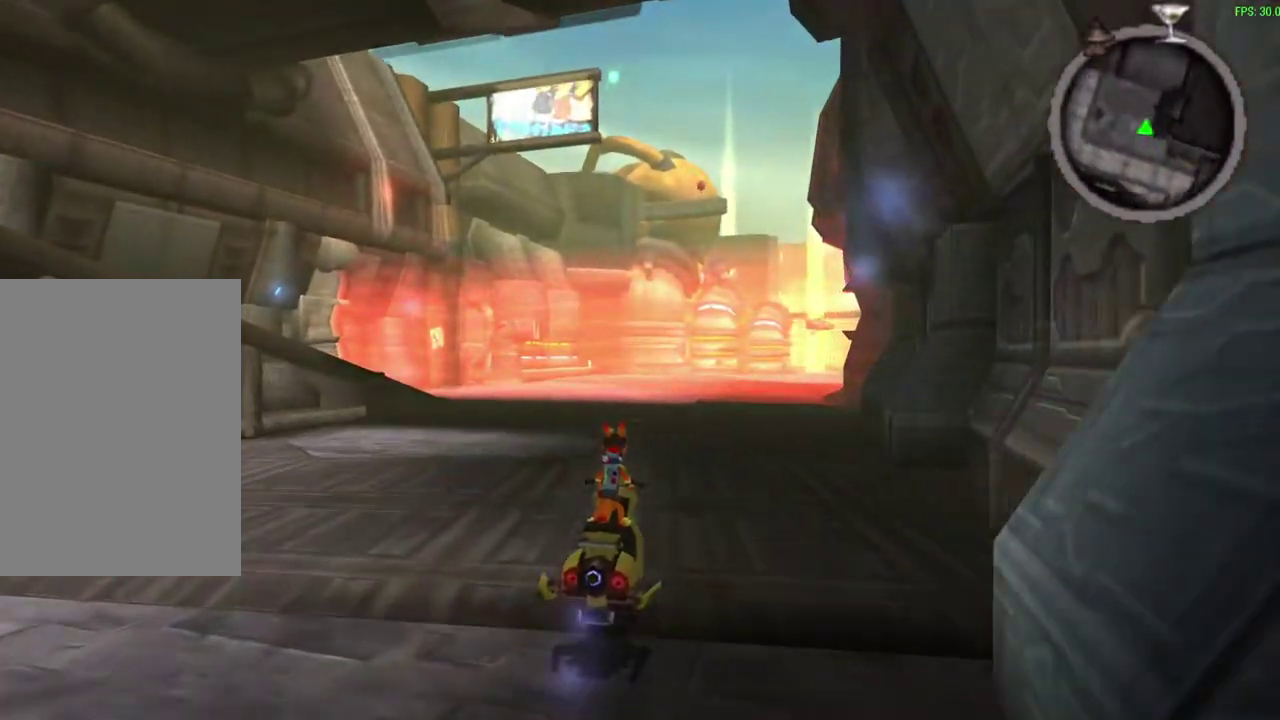
{"dt_ms": 300, "buttons": ["CROSS"], "left_stick": "center", "events": []}
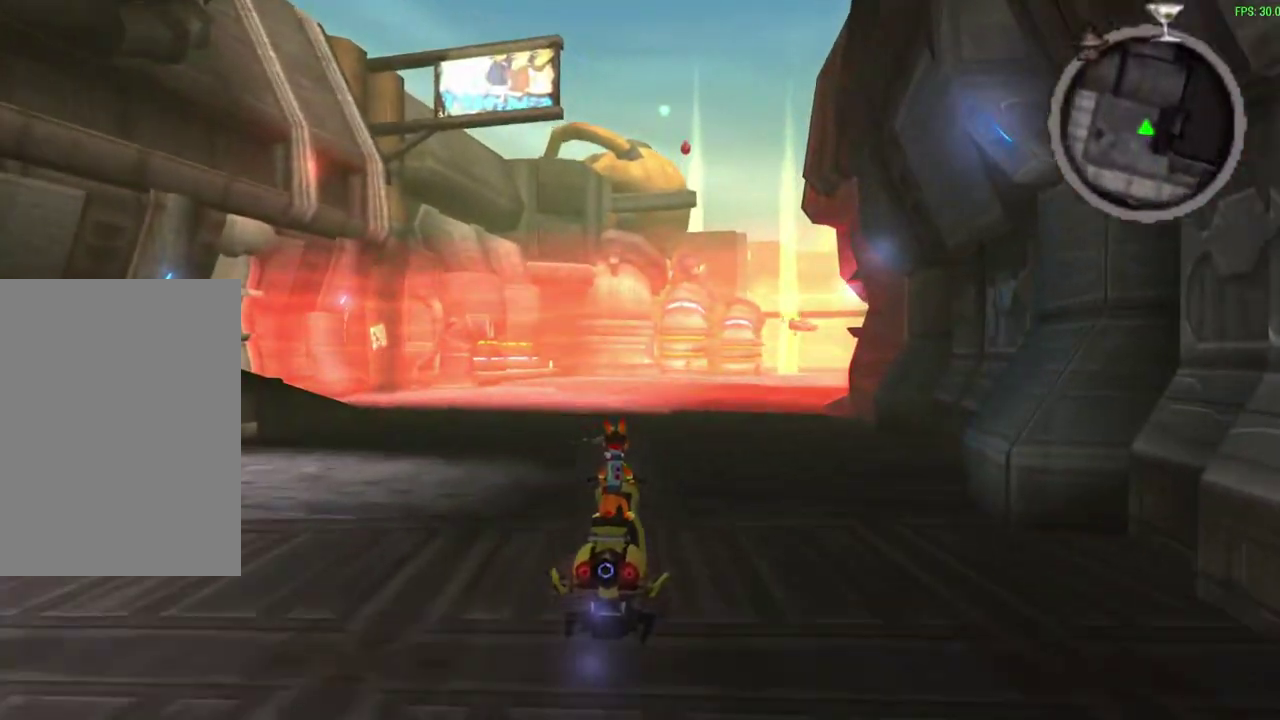
{"dt_ms": 300, "buttons": ["R1"], "left_stick": "center", "events": [[100, "TRIANGLE", "down"], [133, "R1", "down"], [167, "CROSS", "up"], [250, "TRIANGLE", "up"]]}
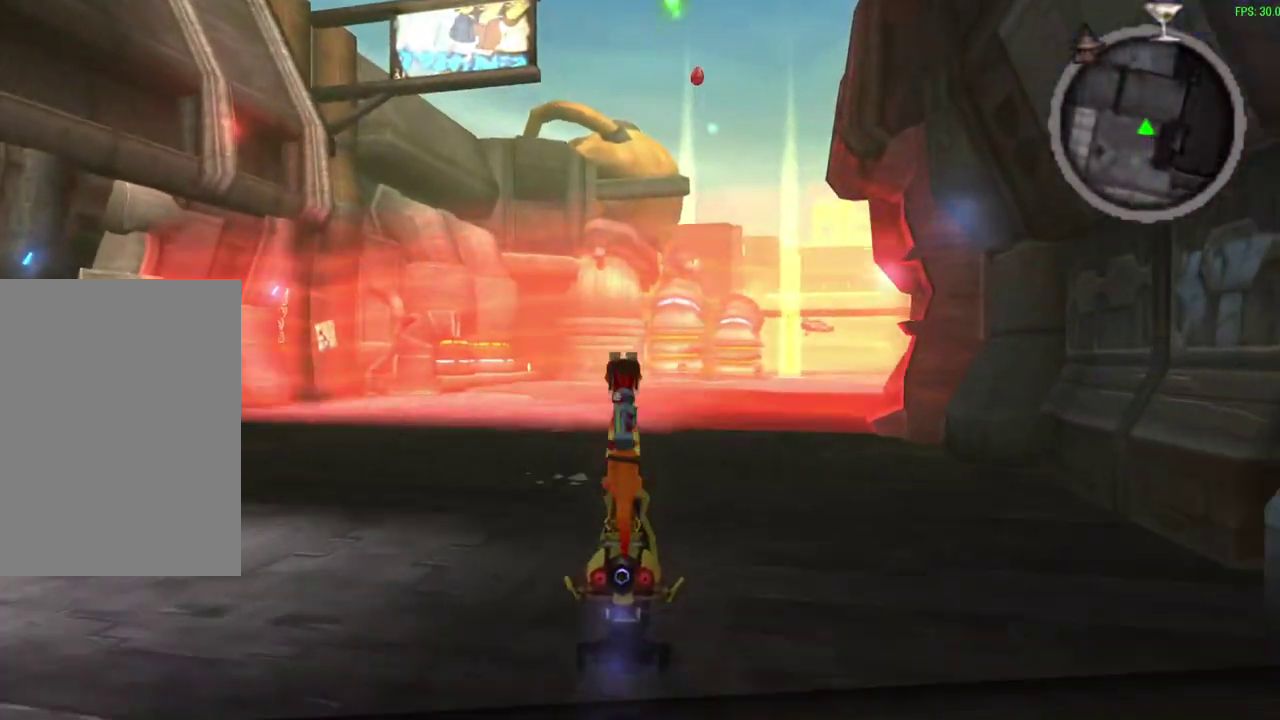
{"dt_ms": 600, "buttons": ["R1"], "left_stick": "center", "events": []}
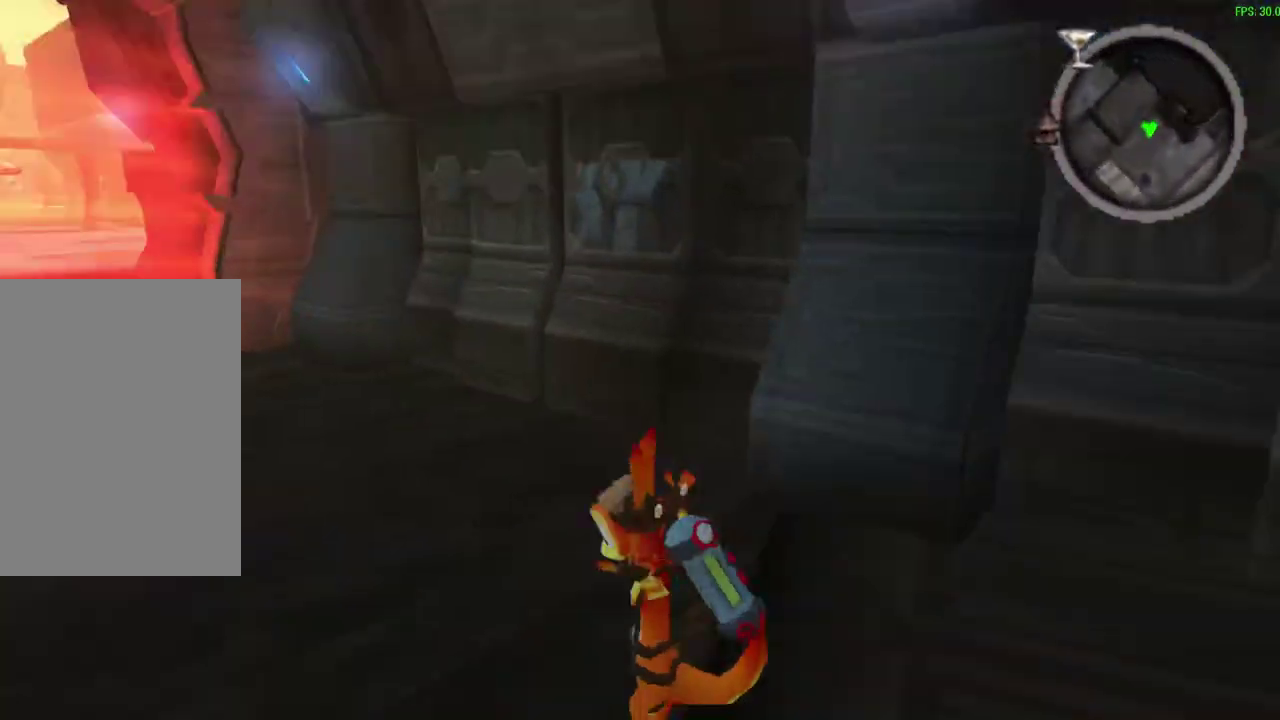
{"dt_ms": 600, "buttons": [], "left_stick": "center", "events": [[283, "R1", "up"]]}